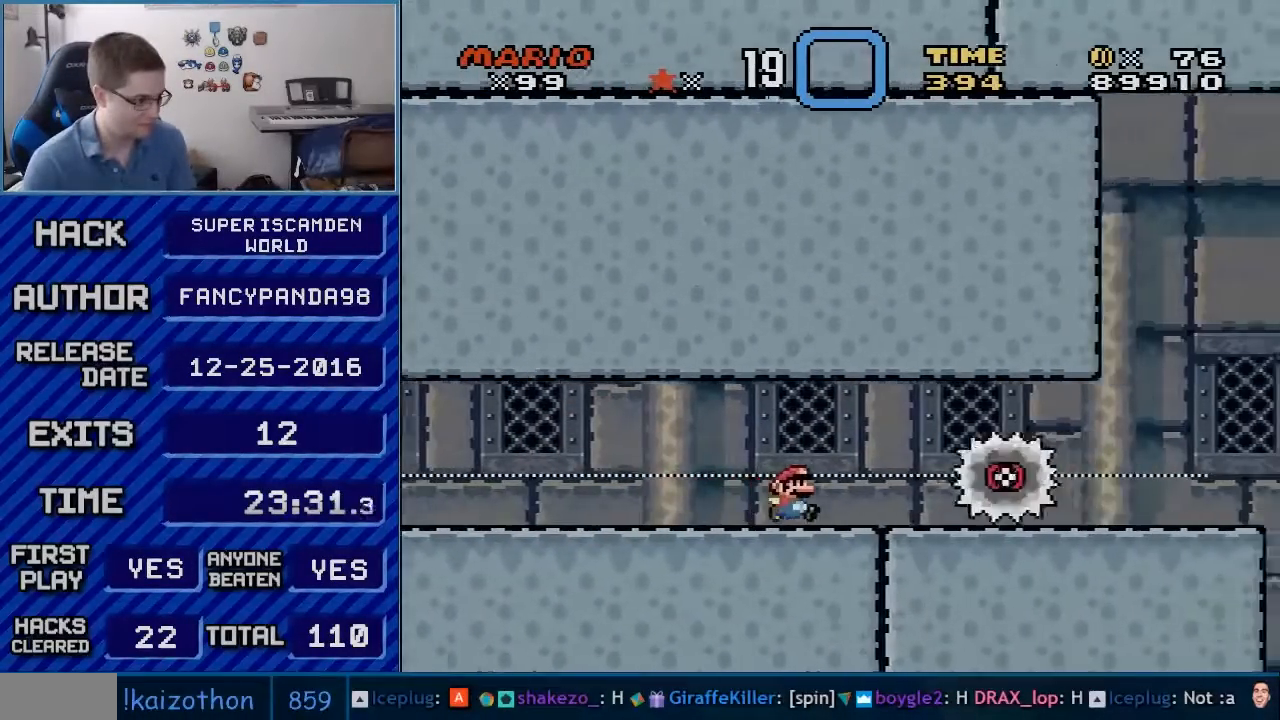
Gameplay with a controller (Nintendo layout); each line is a JSON object with the inputs held at the frame after it. "events" lists button and stick changes between this image and that frame as [ms after this image, input, new state], when the widget could be followed in between. Not read: L3 R3.
{"buttons": ["Y", "DPAD_RIGHT"], "events": [[67, "A", "down"], [350, "A", "up"], [417, "X", "up"], [417, "Y", "down"]]}
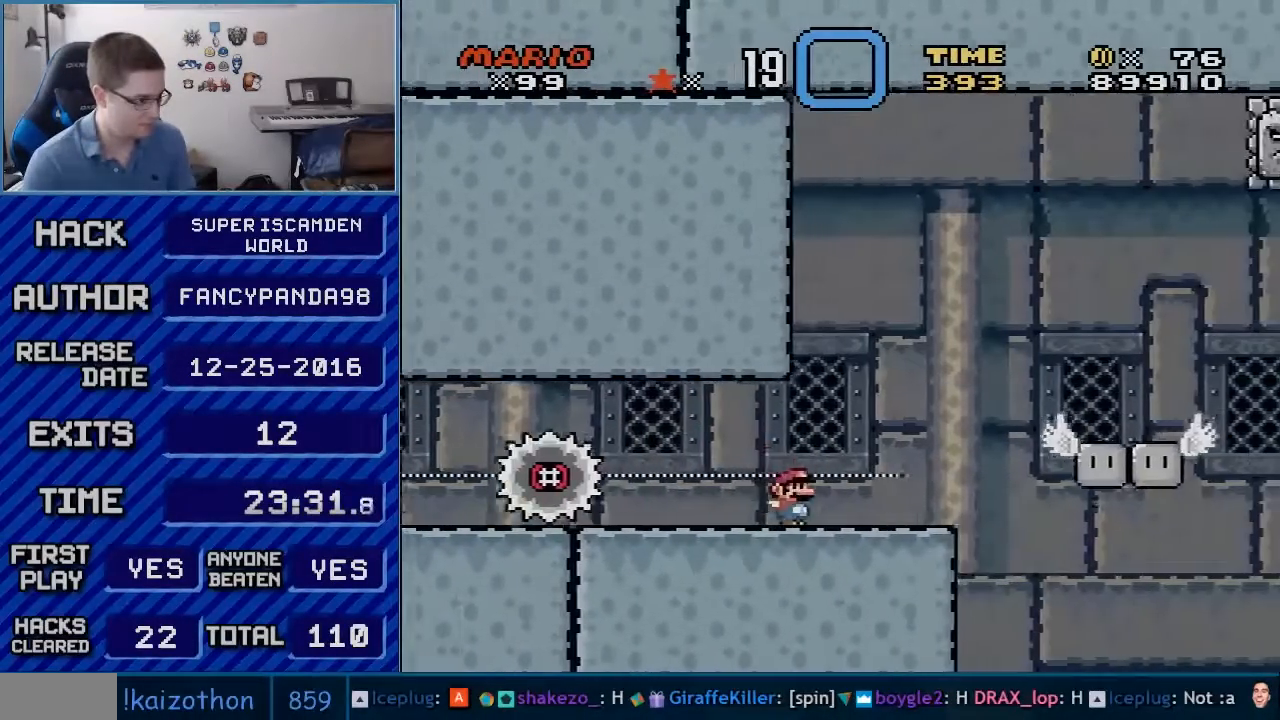
{"buttons": ["B", "Y", "DPAD_RIGHT"], "events": [[300, "B", "down"]]}
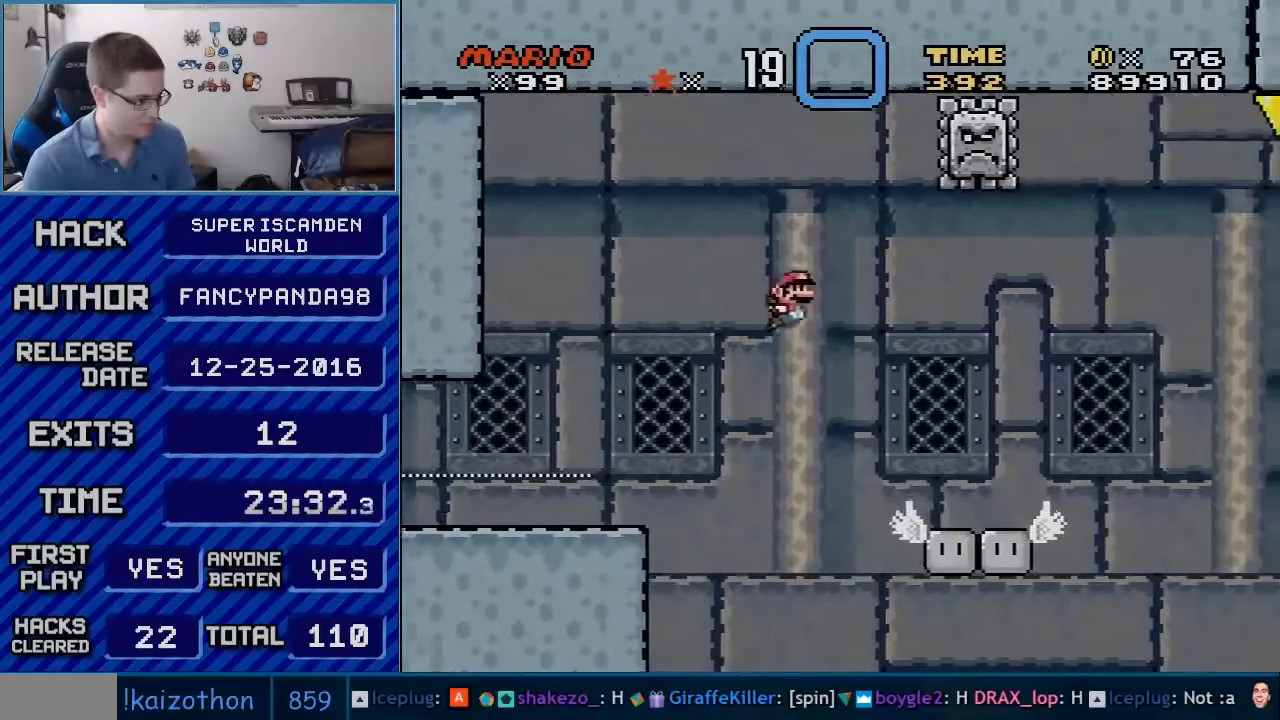
{"buttons": ["Y", "DPAD_RIGHT"], "events": [[67, "B", "up"], [133, "B", "down"], [383, "B", "up"]]}
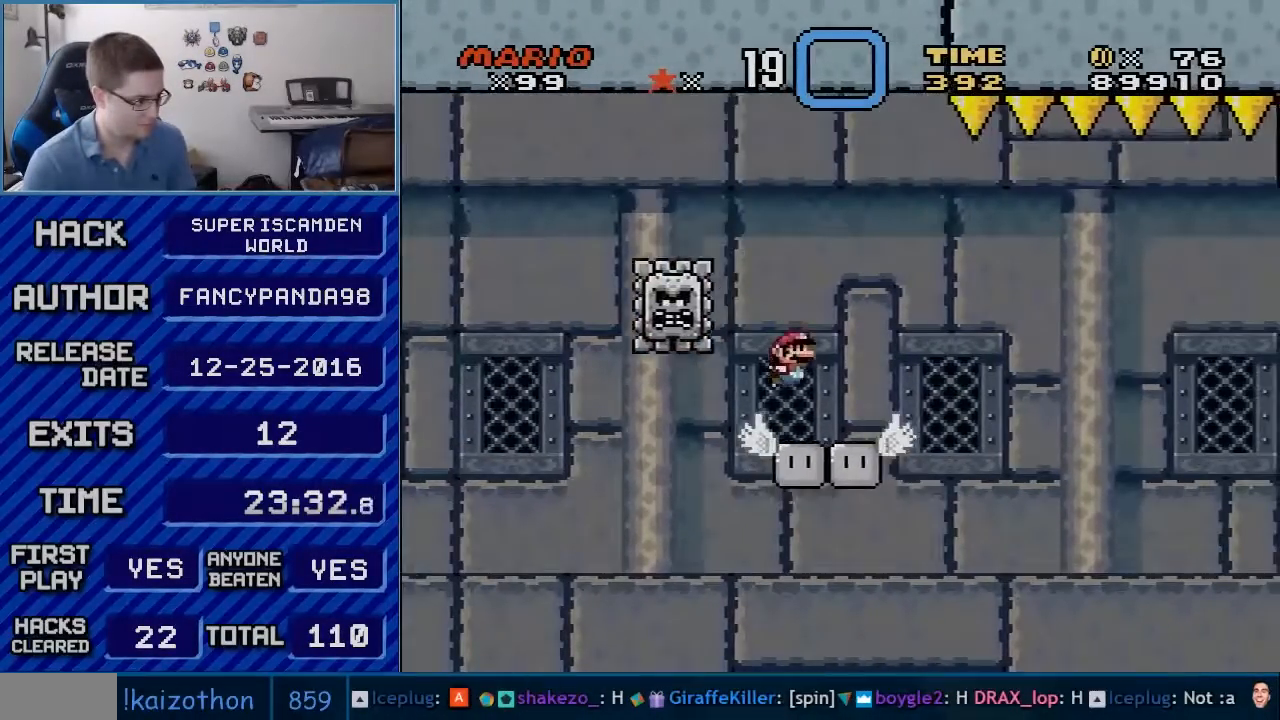
{"buttons": ["B", "Y", "DPAD_RIGHT"], "events": [[167, "B", "down"], [267, "B", "up"], [383, "B", "down"]]}
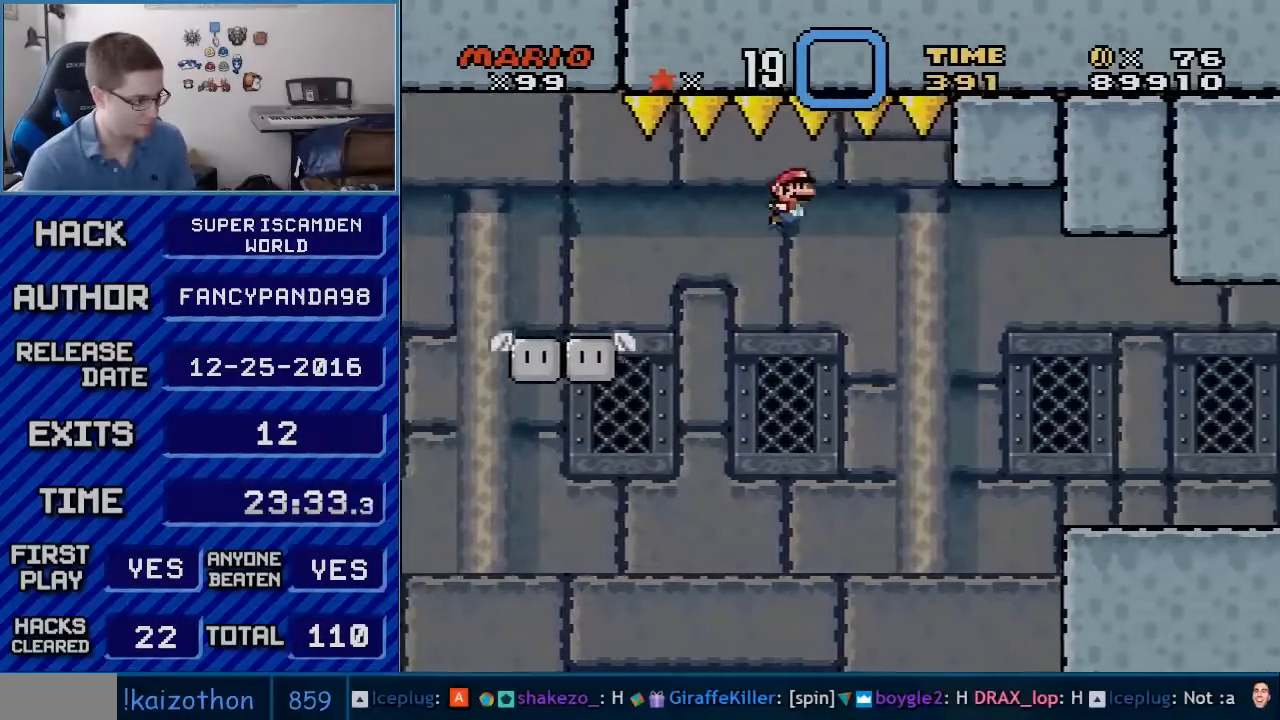
{"buttons": ["B", "Y", "DPAD_RIGHT"], "events": []}
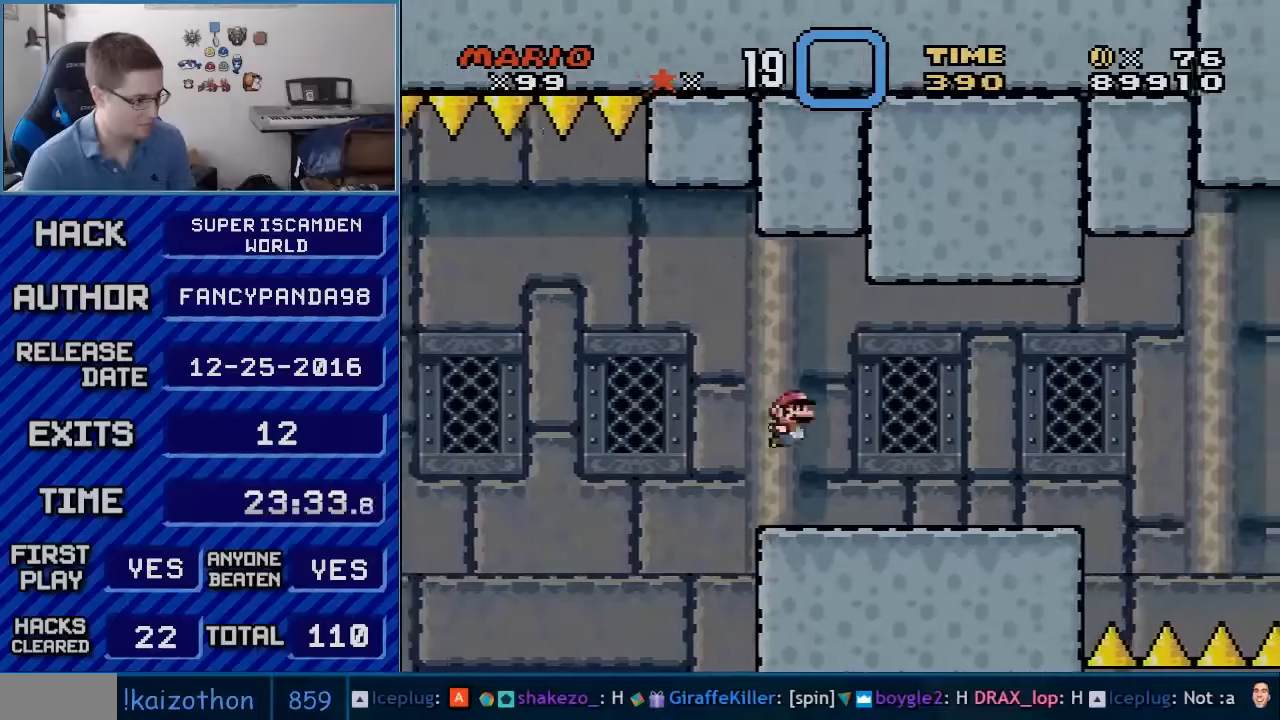
{"buttons": ["B", "Y", "DPAD_RIGHT"], "events": [[50, "B", "up"], [483, "B", "down"]]}
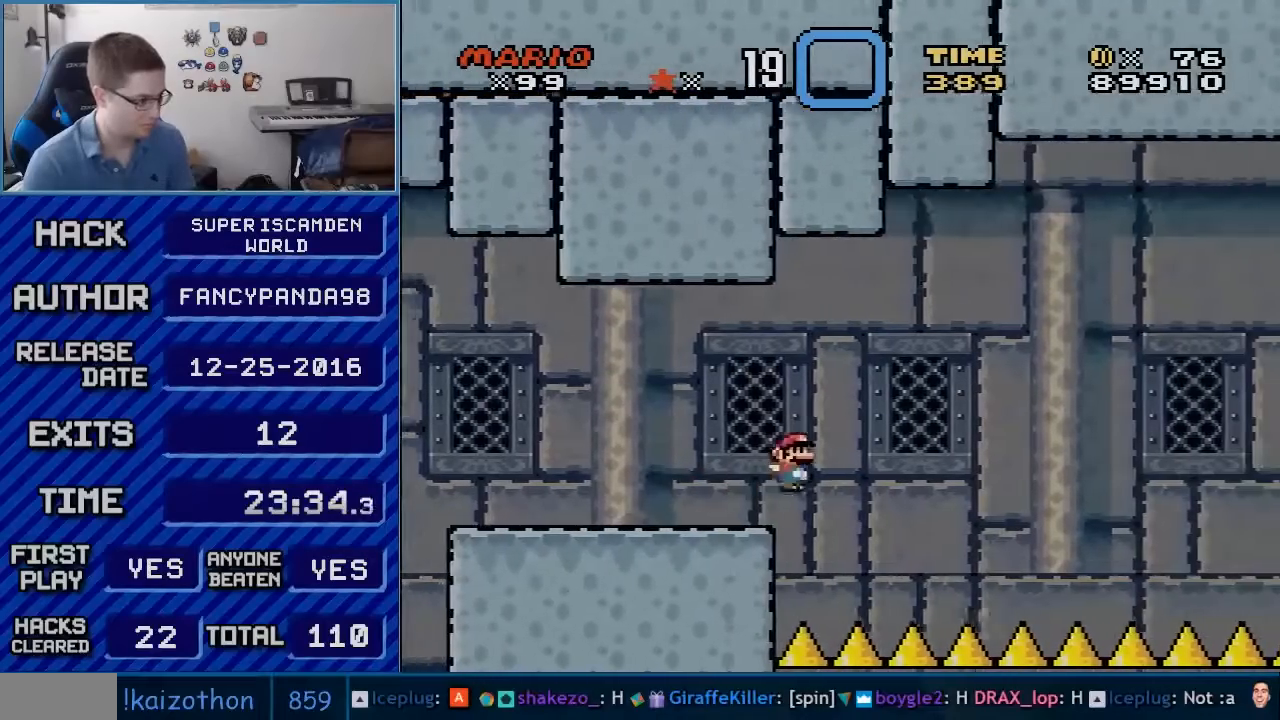
{"buttons": ["B", "Y", "DPAD_RIGHT"], "events": []}
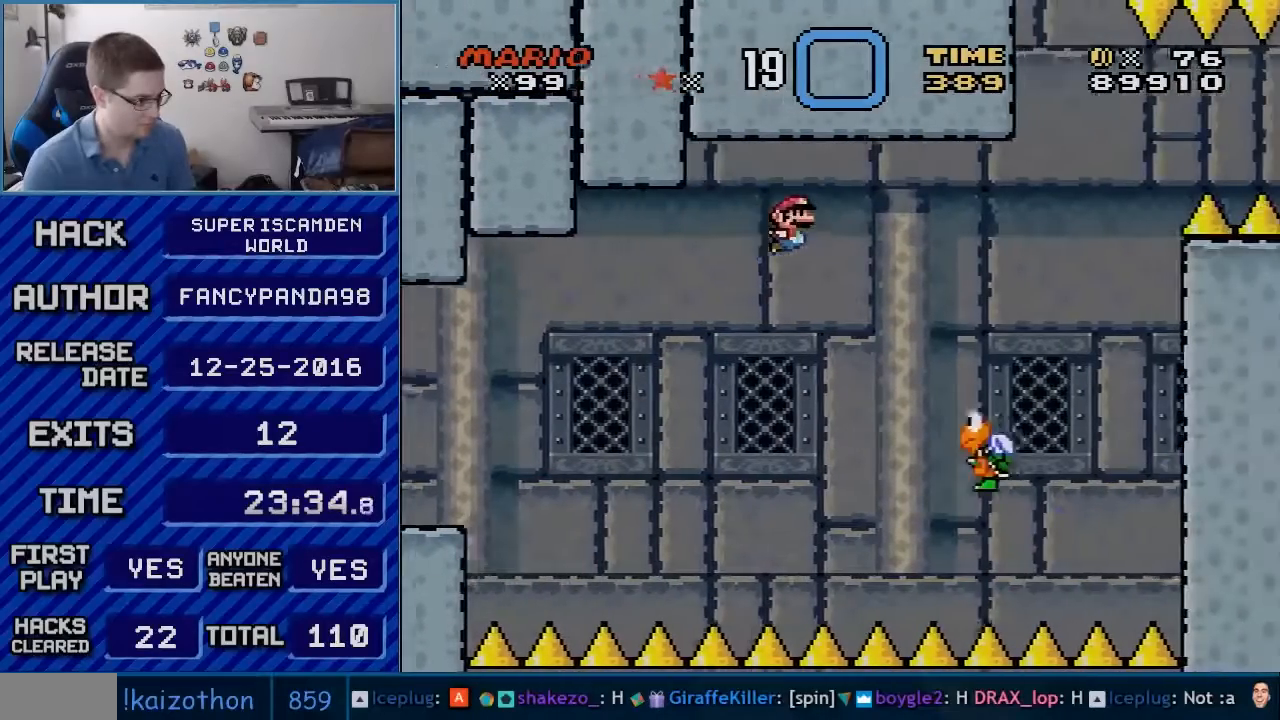
{"buttons": ["B", "Y", "DPAD_RIGHT"], "events": [[50, "B", "up"], [133, "B", "down"], [417, "B", "up"], [483, "B", "down"]]}
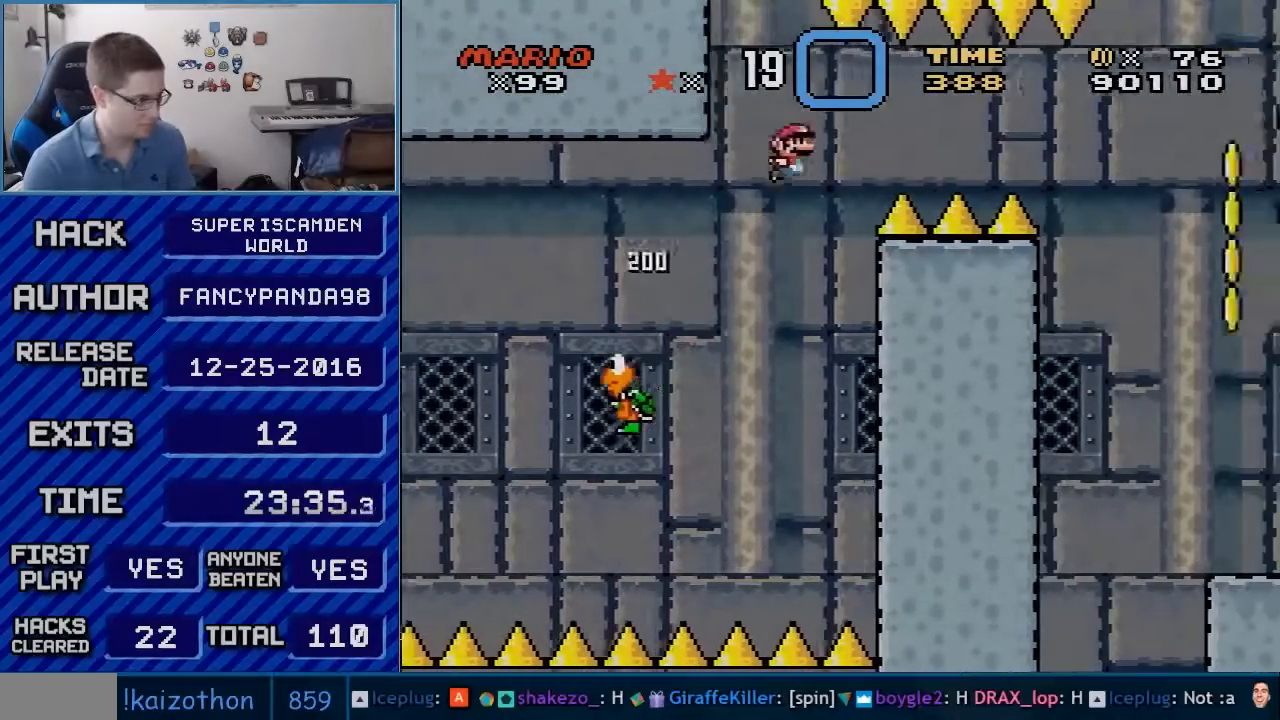
{"buttons": ["B", "Y", "DPAD_RIGHT"], "events": []}
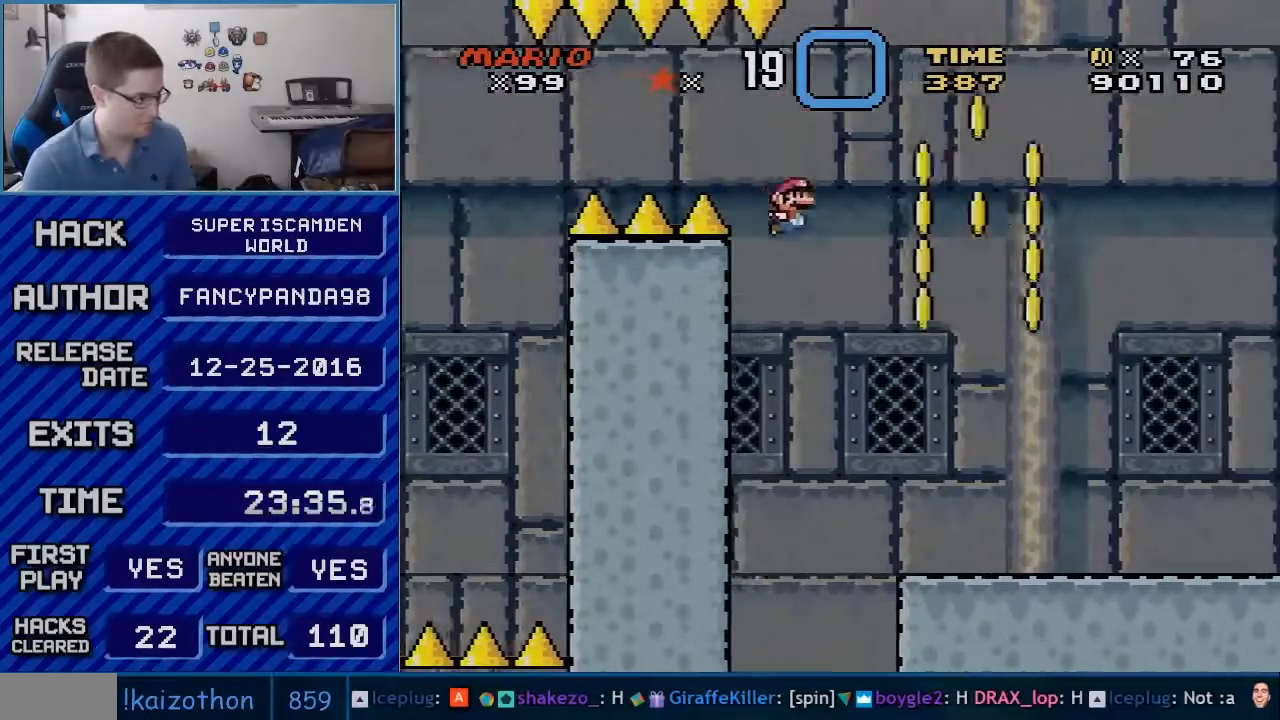
{"buttons": ["X", "DPAD_RIGHT"], "events": [[350, "B", "up"], [350, "X", "down"], [350, "Y", "up"]]}
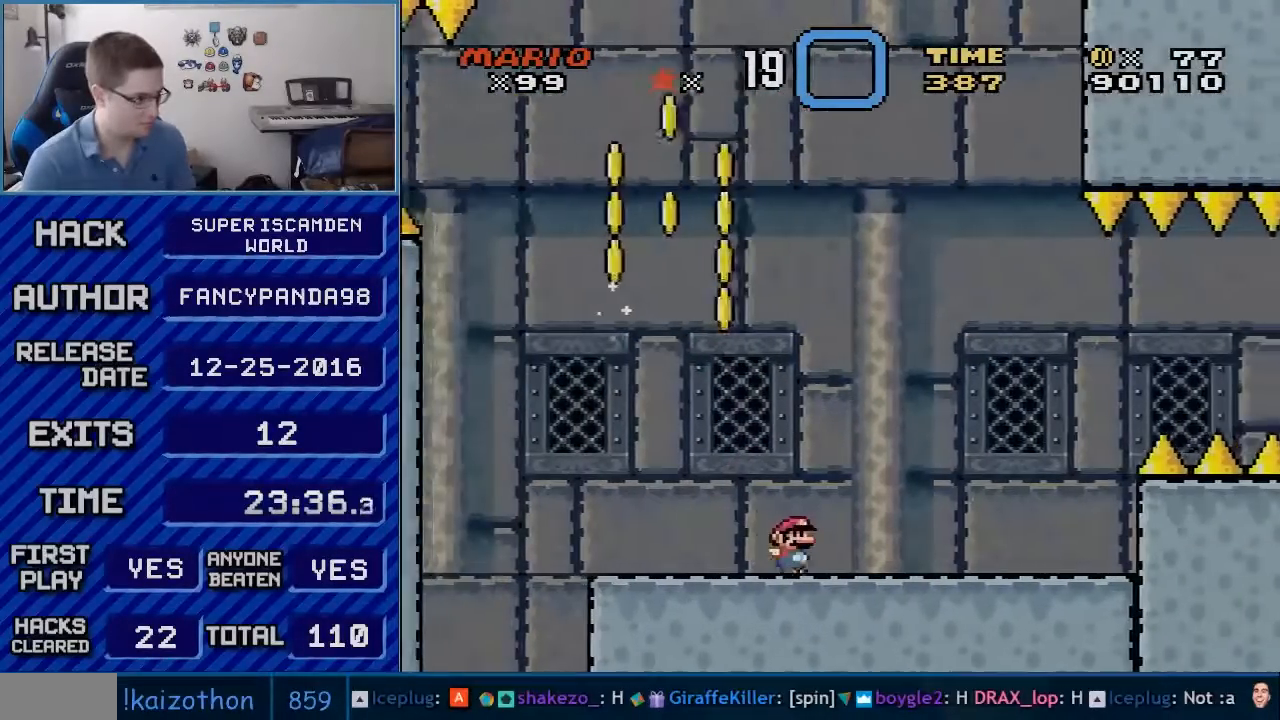
{"buttons": ["A", "X", "DPAD_RIGHT"], "events": [[267, "A", "down"]]}
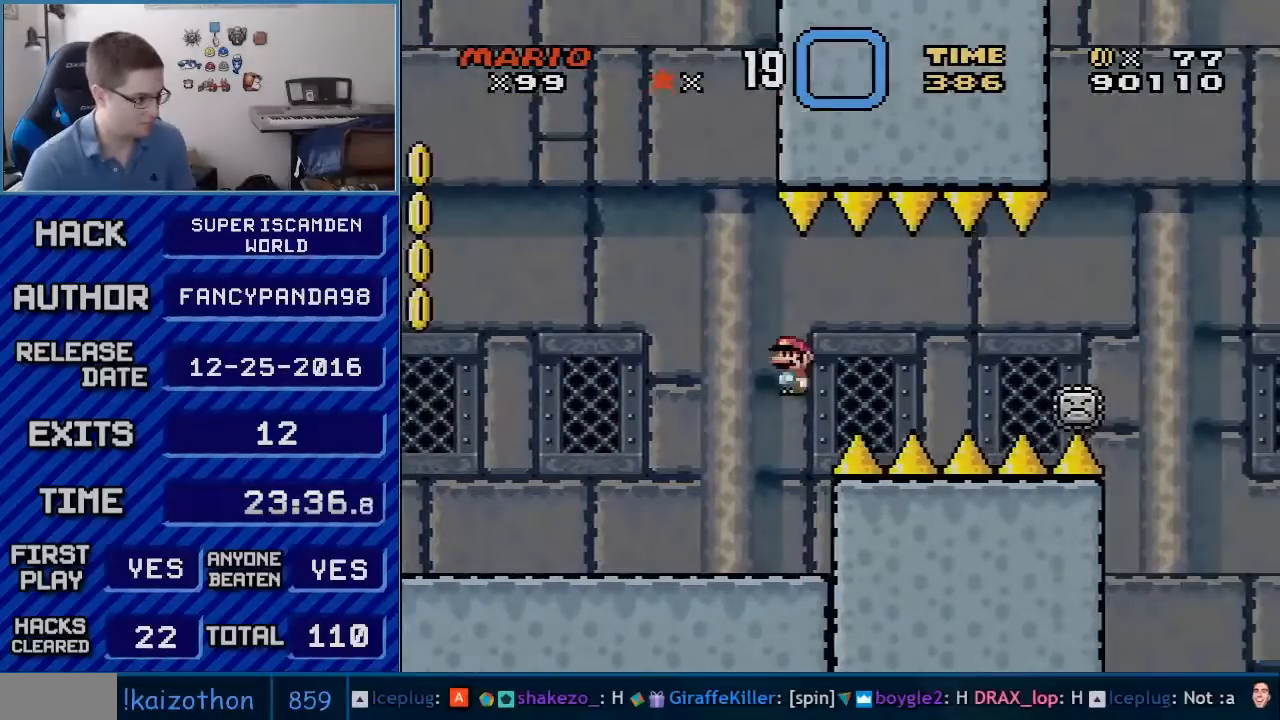
{"buttons": ["A", "X", "DPAD_RIGHT"], "events": [[267, "A", "up"], [350, "A", "down"]]}
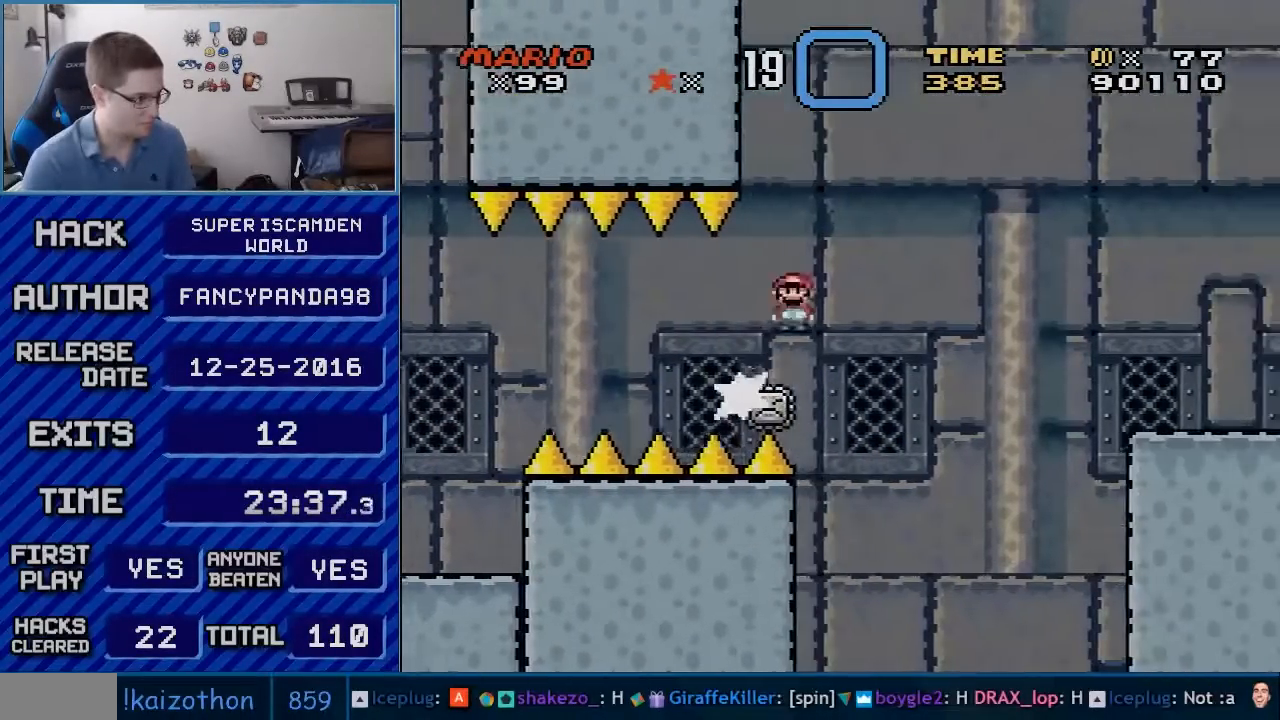
{"buttons": ["X", "DPAD_RIGHT"], "events": [[233, "A", "up"]]}
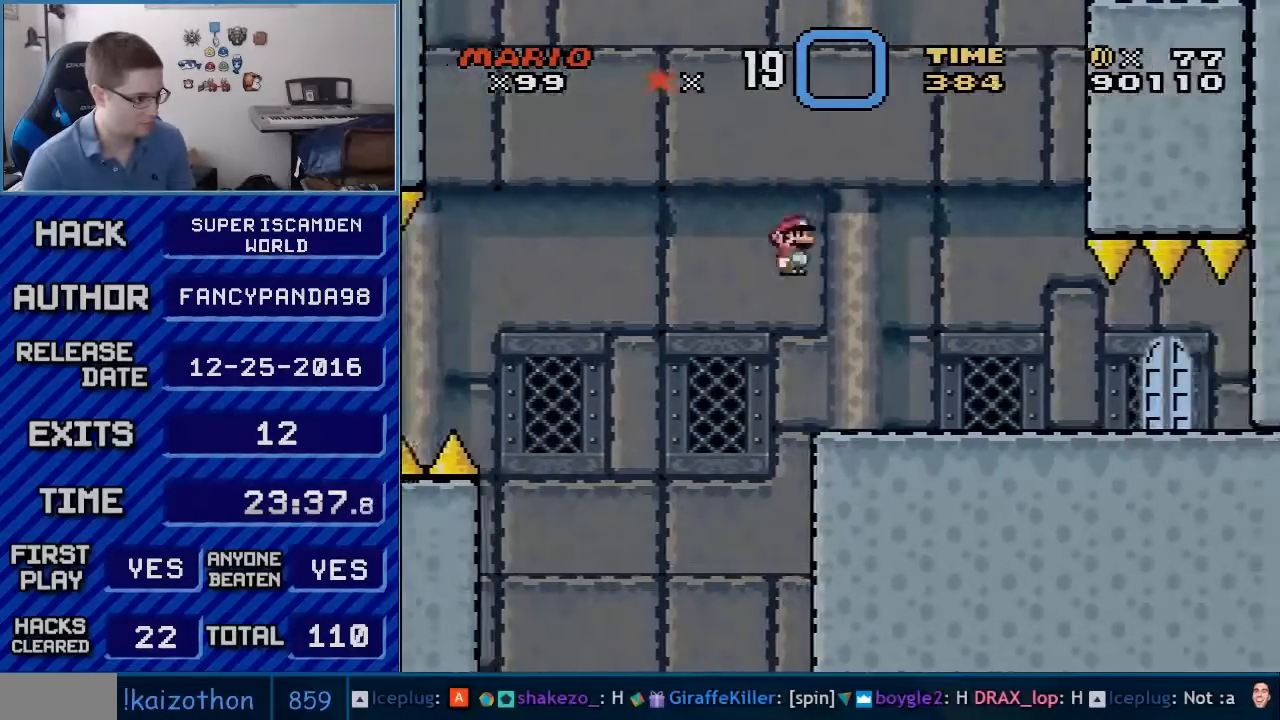
{"buttons": ["X", "DPAD_RIGHT"], "events": []}
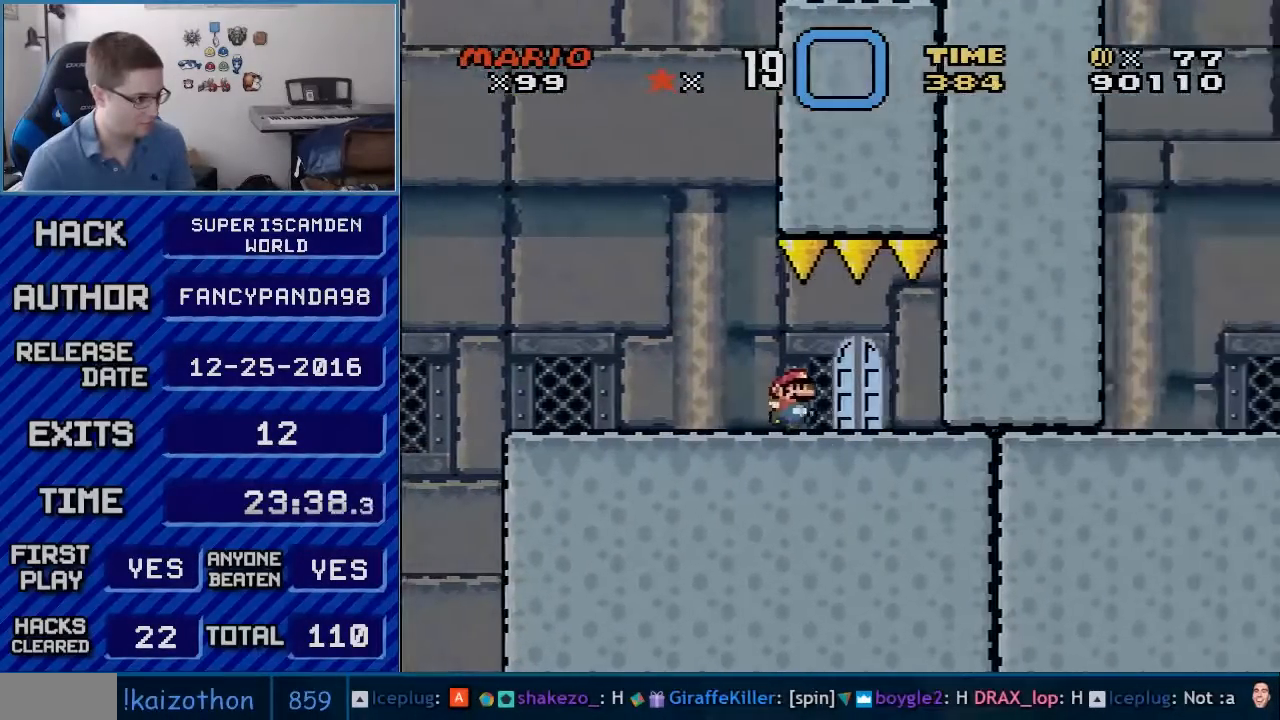
{"buttons": ["X"], "events": [[167, "DPAD_RIGHT", "up"], [167, "DPAD_UP", "down"], [417, "DPAD_UP", "up"]]}
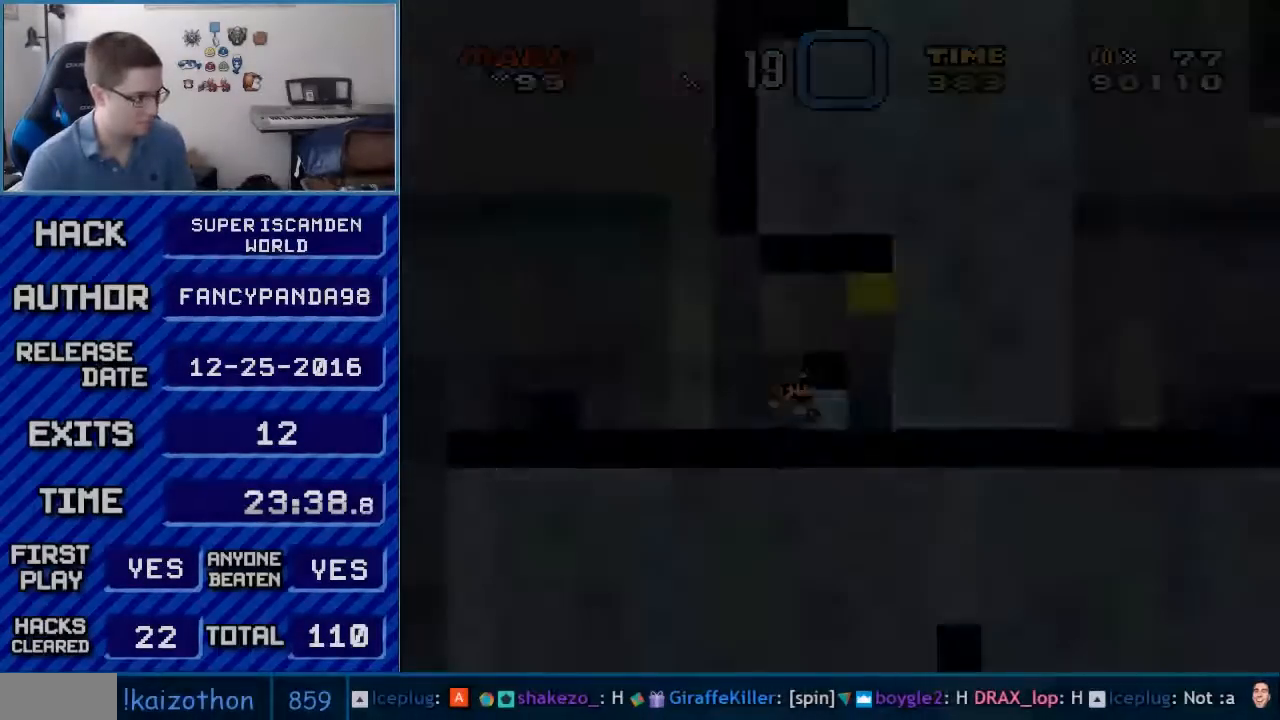
{"buttons": ["X"], "events": []}
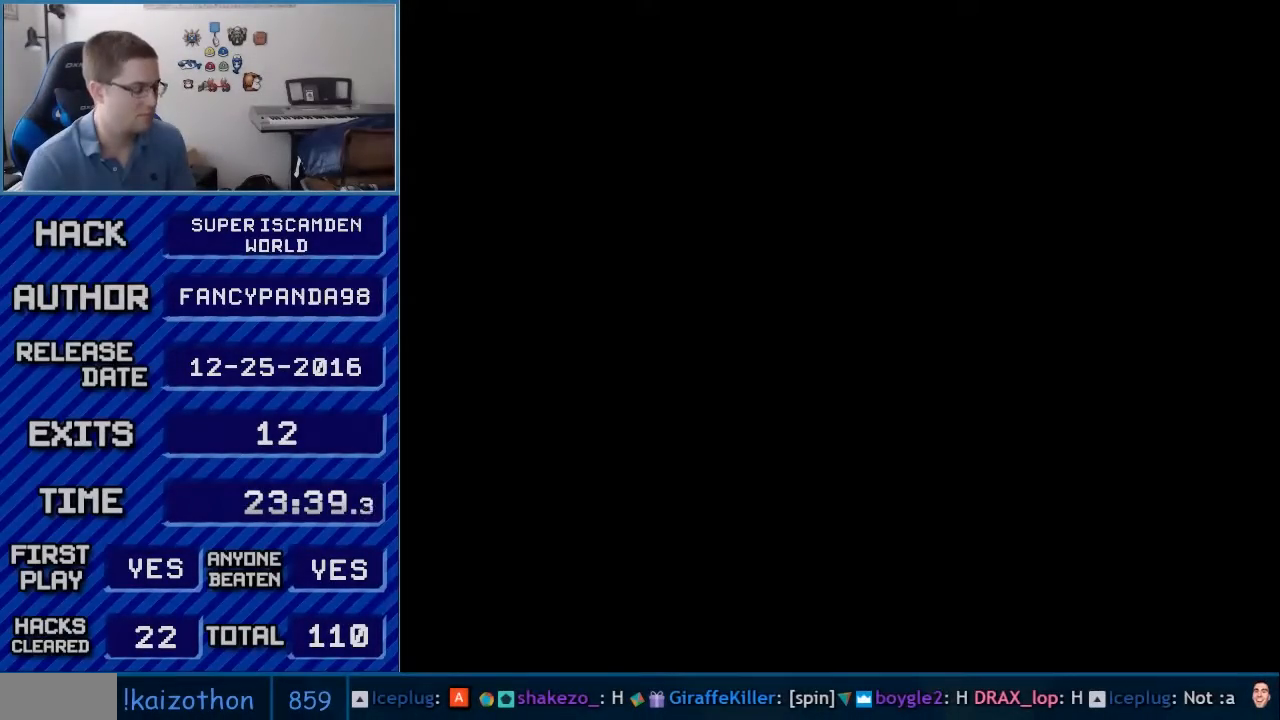
{"buttons": ["X"], "events": []}
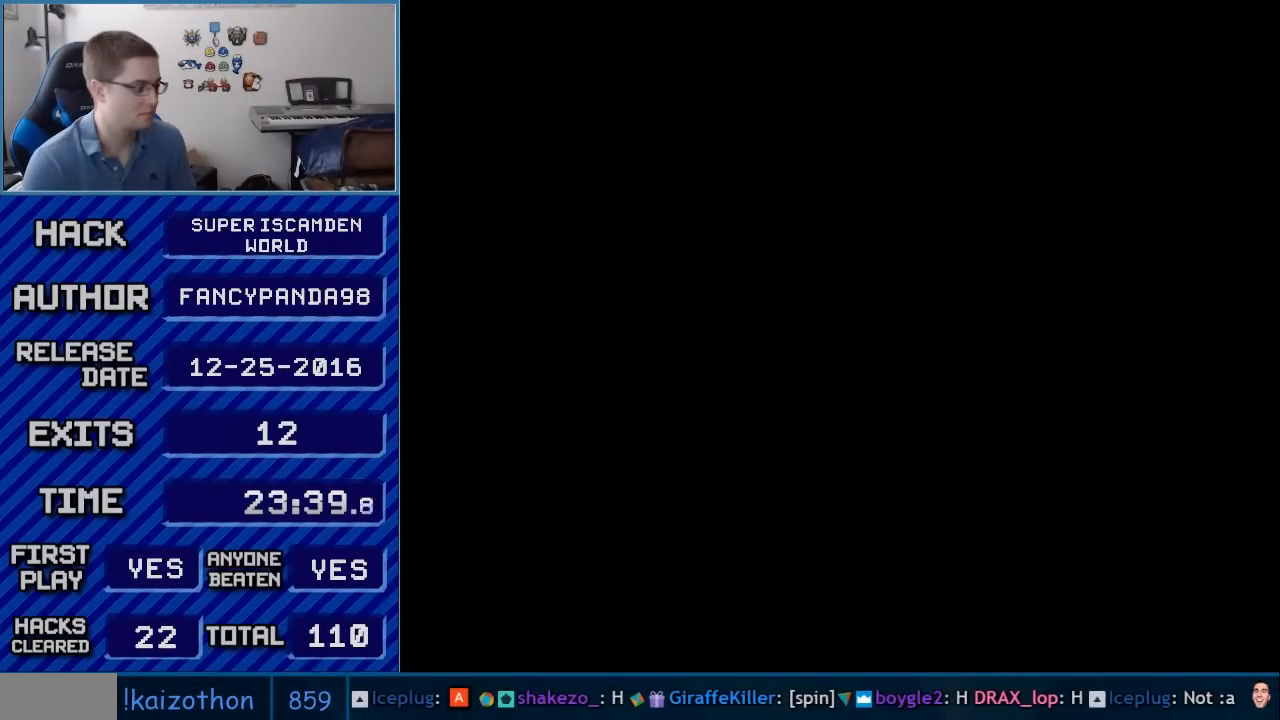
{"buttons": ["DPAD_RIGHT"], "events": [[233, "DPAD_RIGHT", "down"], [233, "X", "up"]]}
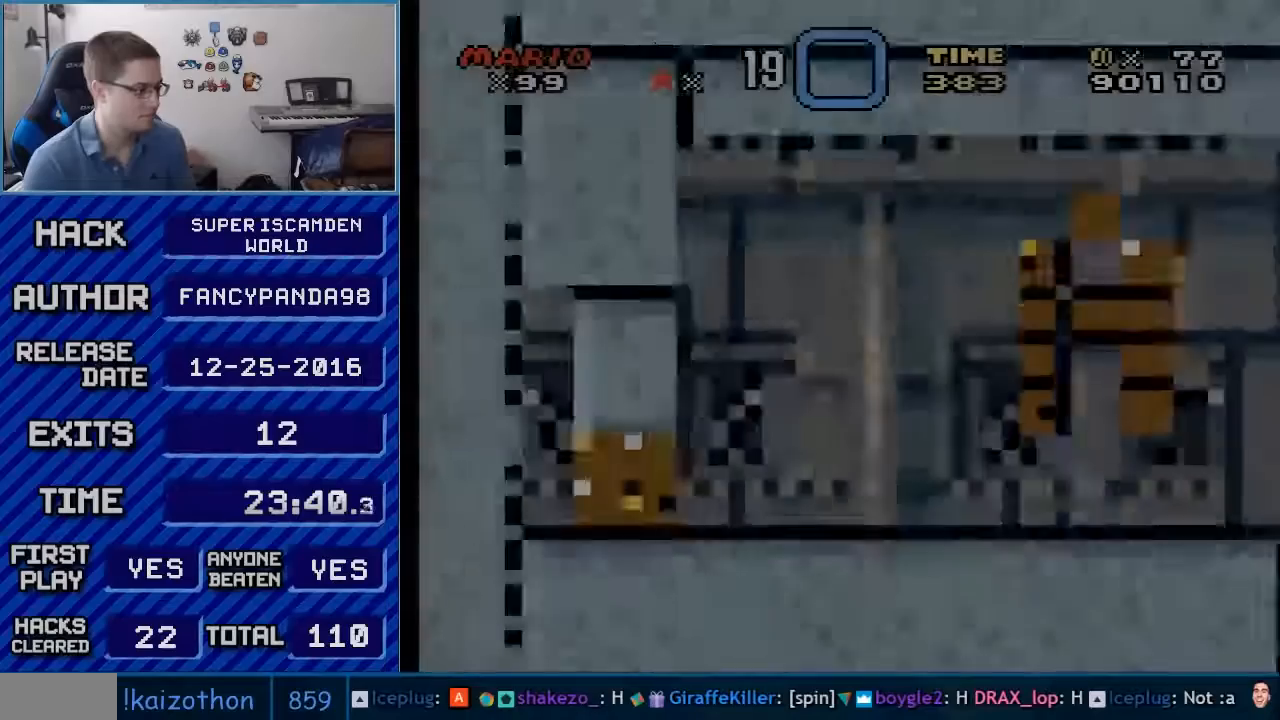
{"buttons": ["DPAD_RIGHT"], "events": []}
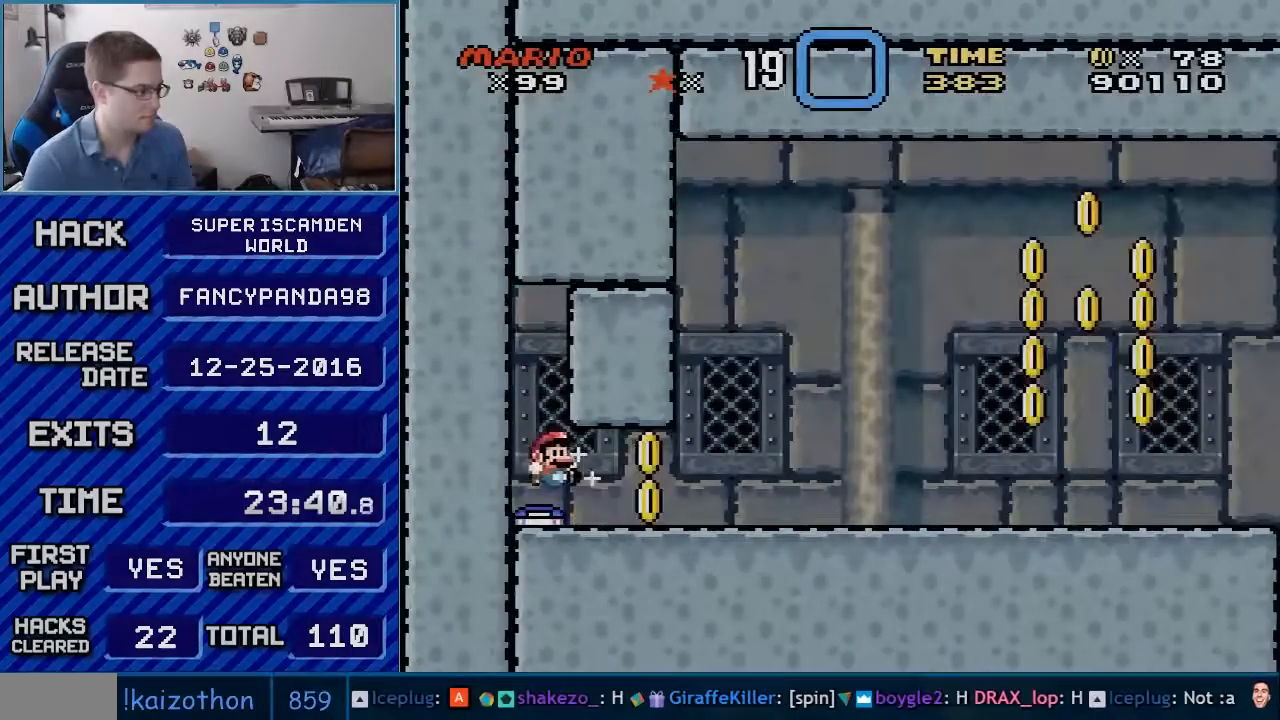
{"buttons": ["X", "DPAD_RIGHT"], "events": [[67, "X", "down"]]}
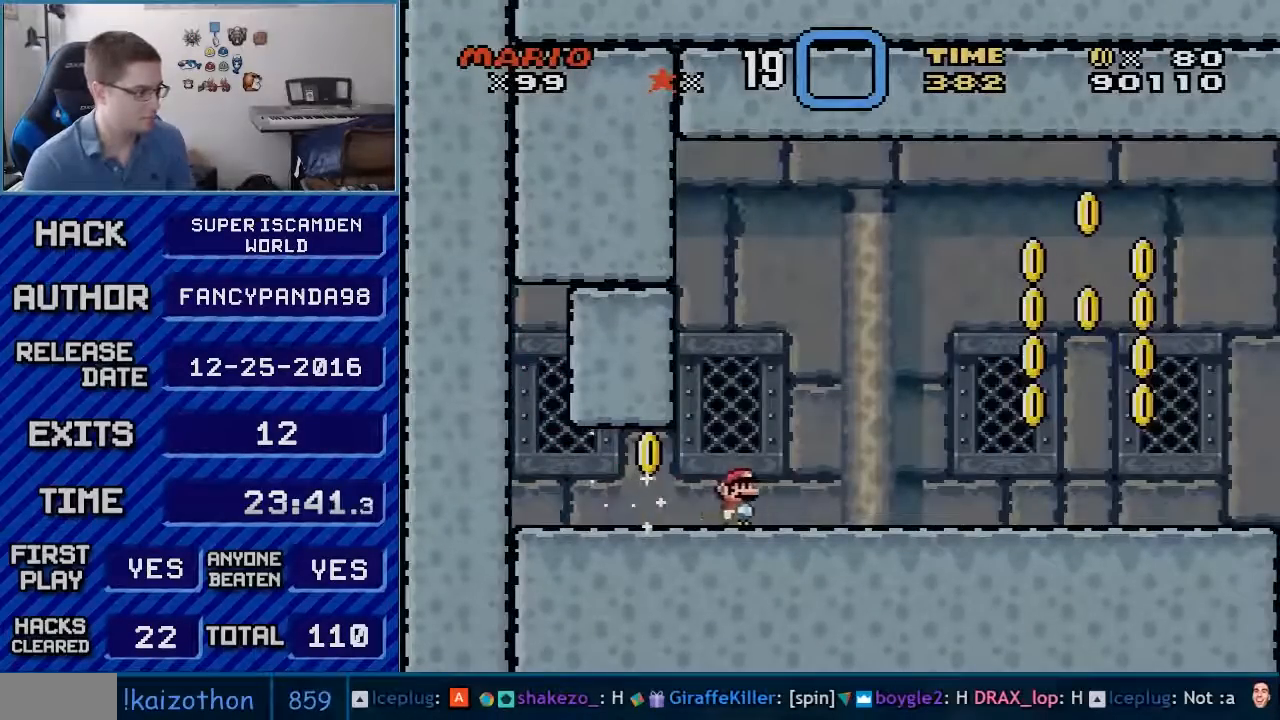
{"buttons": ["X", "DPAD_RIGHT"], "events": []}
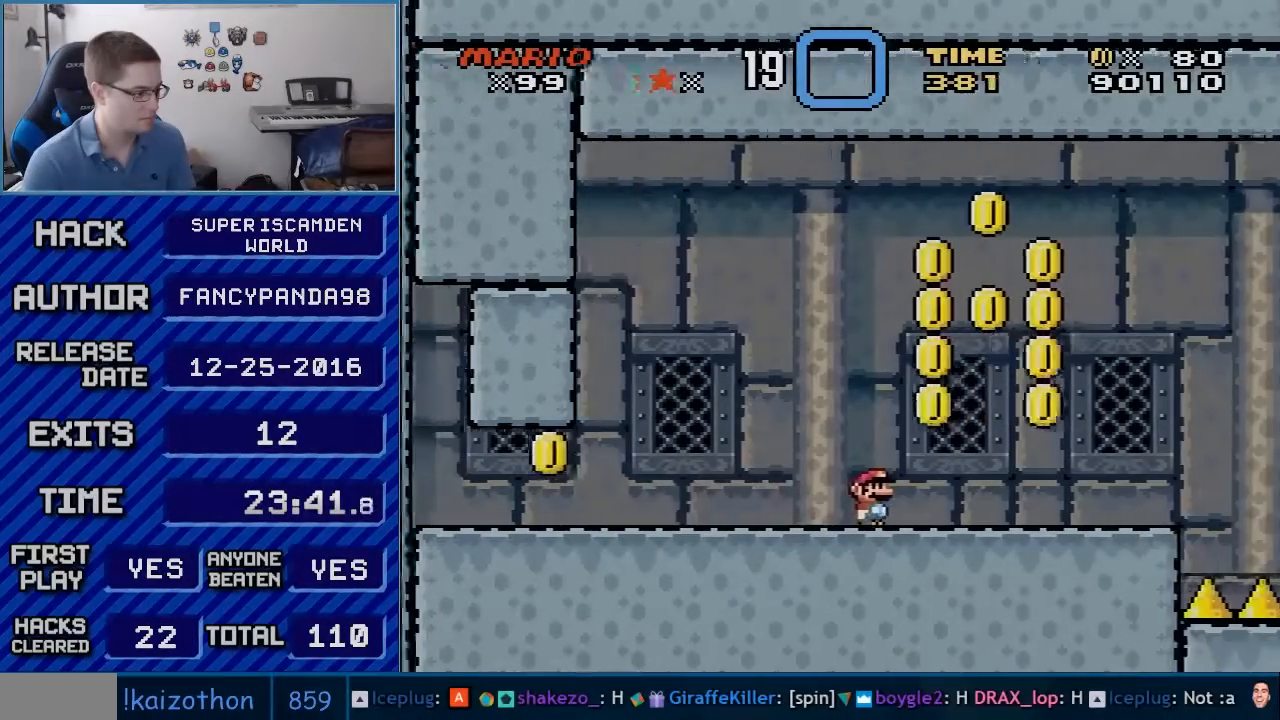
{"buttons": ["X", "DPAD_RIGHT"], "events": []}
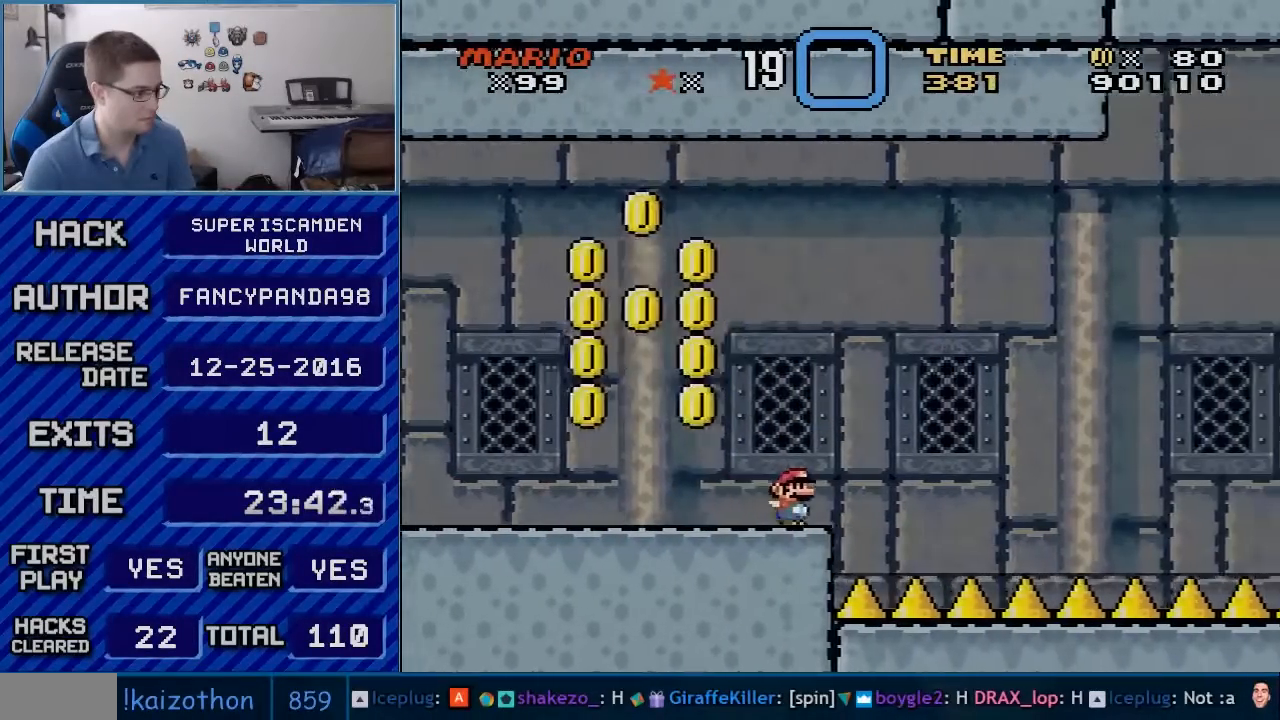
{"buttons": ["A", "X", "DPAD_RIGHT"], "events": [[50, "A", "down"]]}
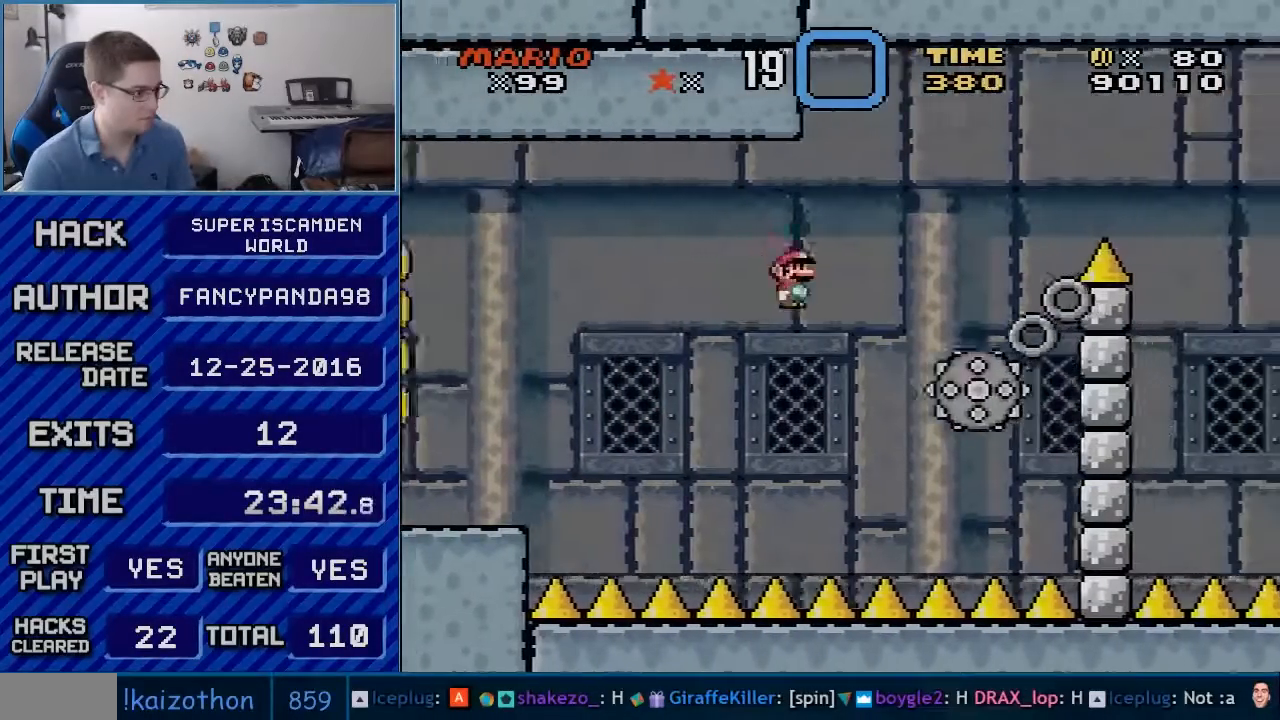
{"buttons": ["A", "X", "DPAD_RIGHT"], "events": []}
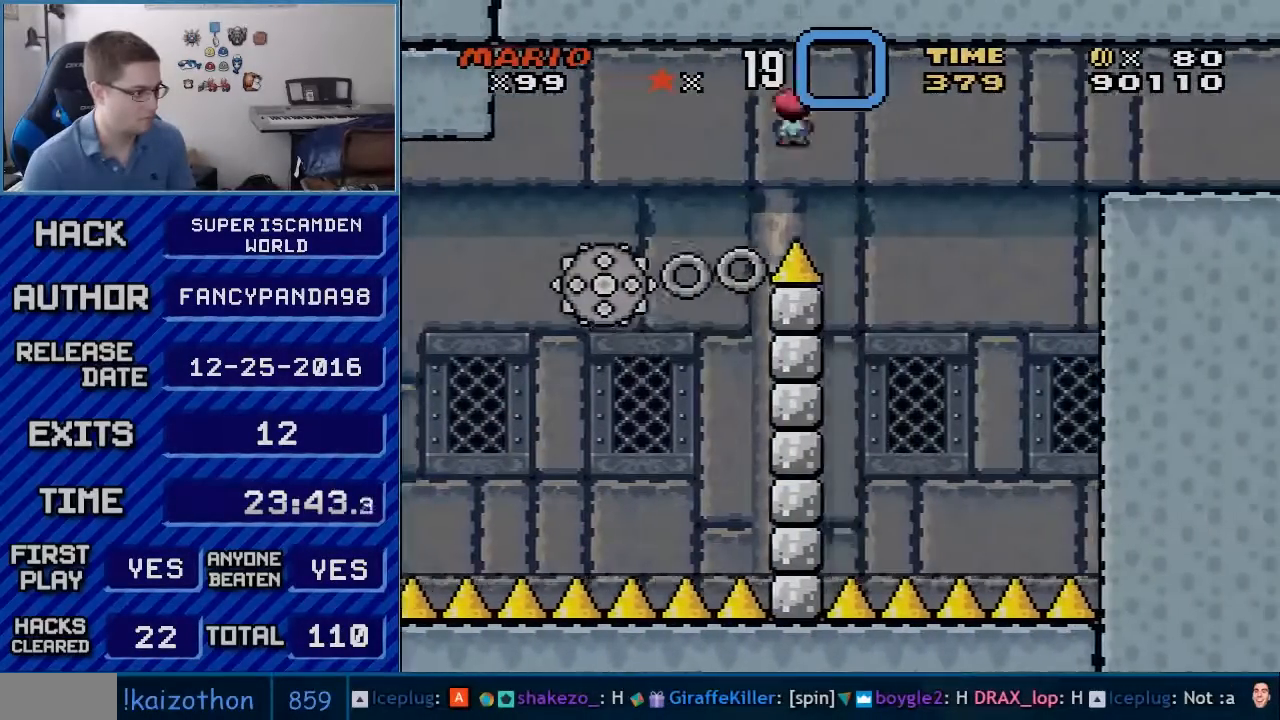
{"buttons": ["A", "X", "DPAD_RIGHT"], "events": []}
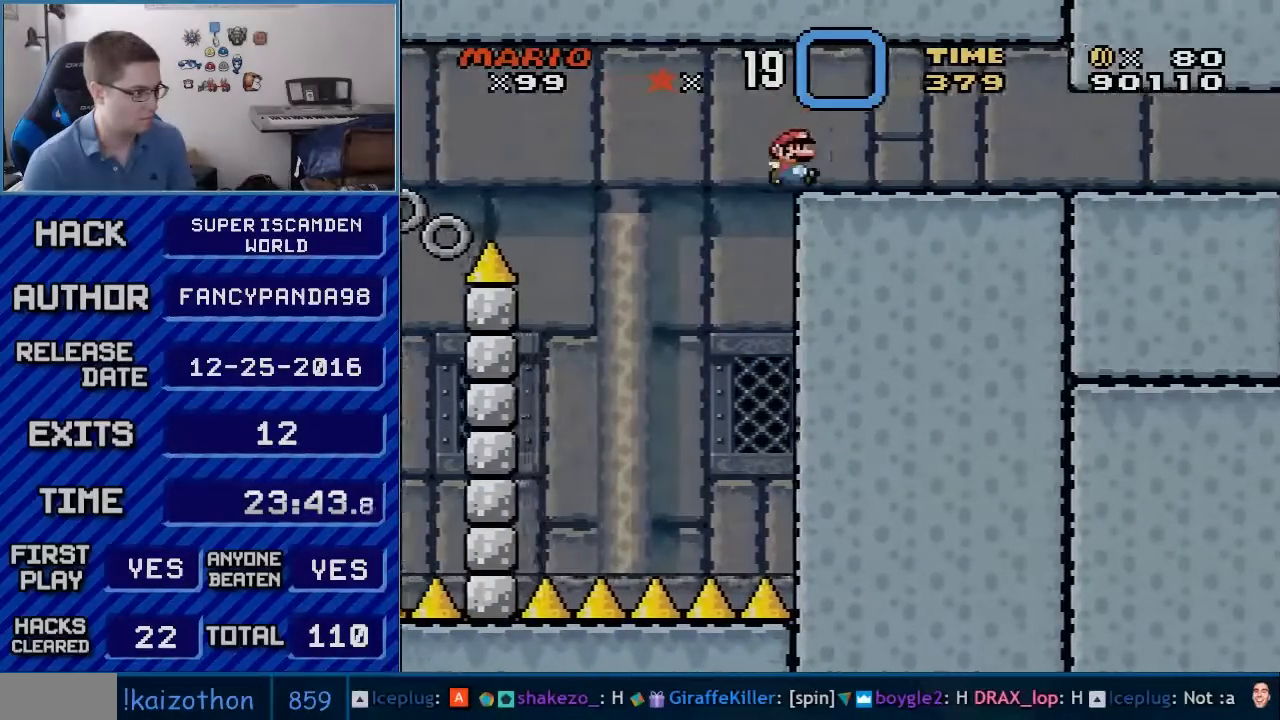
{"buttons": ["Y", "DPAD_RIGHT"], "events": [[67, "A", "up"], [67, "X", "up"], [67, "Y", "down"]]}
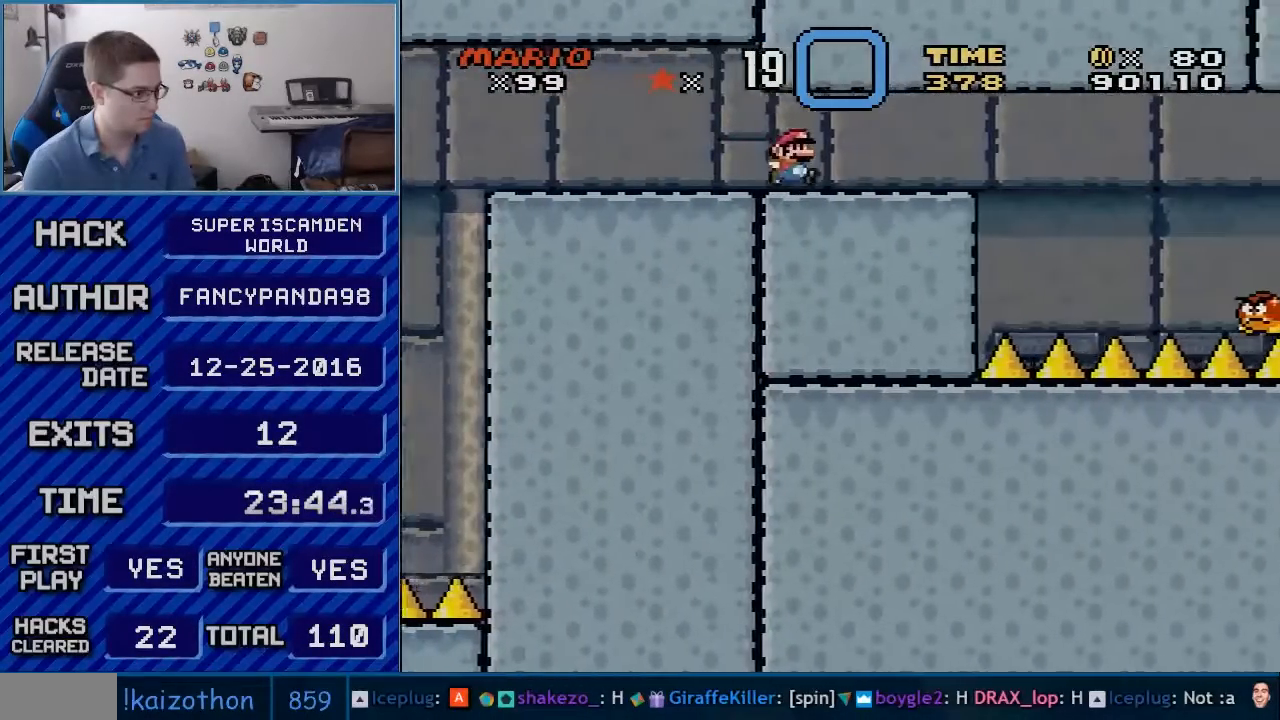
{"buttons": ["B", "Y", "DPAD_RIGHT"], "events": [[317, "B", "down"]]}
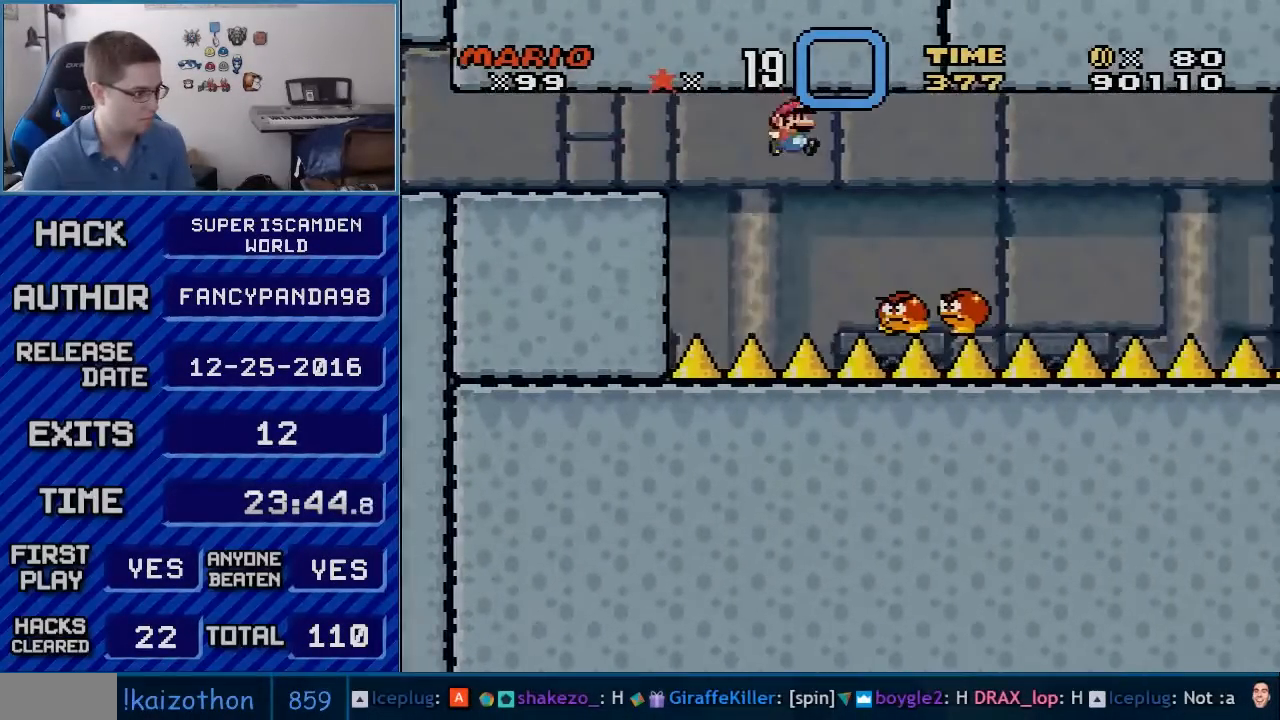
{"buttons": ["B", "Y", "DPAD_RIGHT"], "events": [[100, "B", "up"], [200, "B", "down"]]}
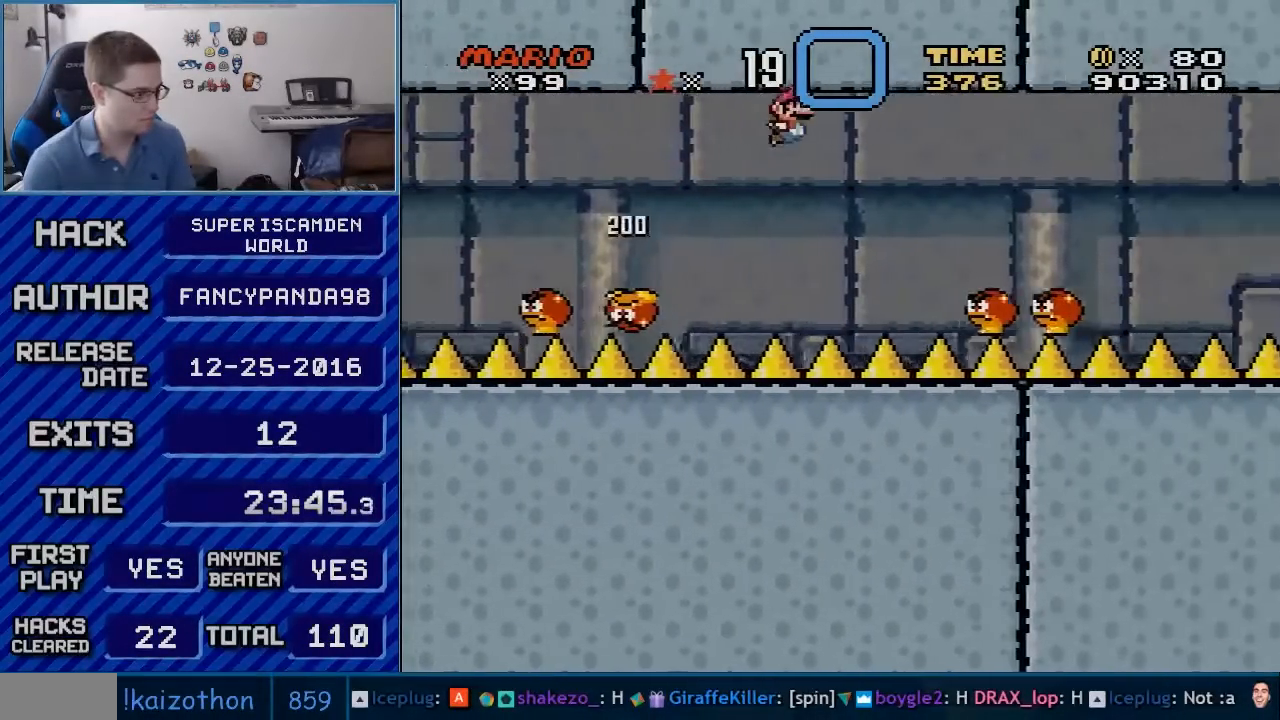
{"buttons": ["B", "Y", "DPAD_RIGHT"], "events": [[117, "B", "up"], [167, "B", "down"]]}
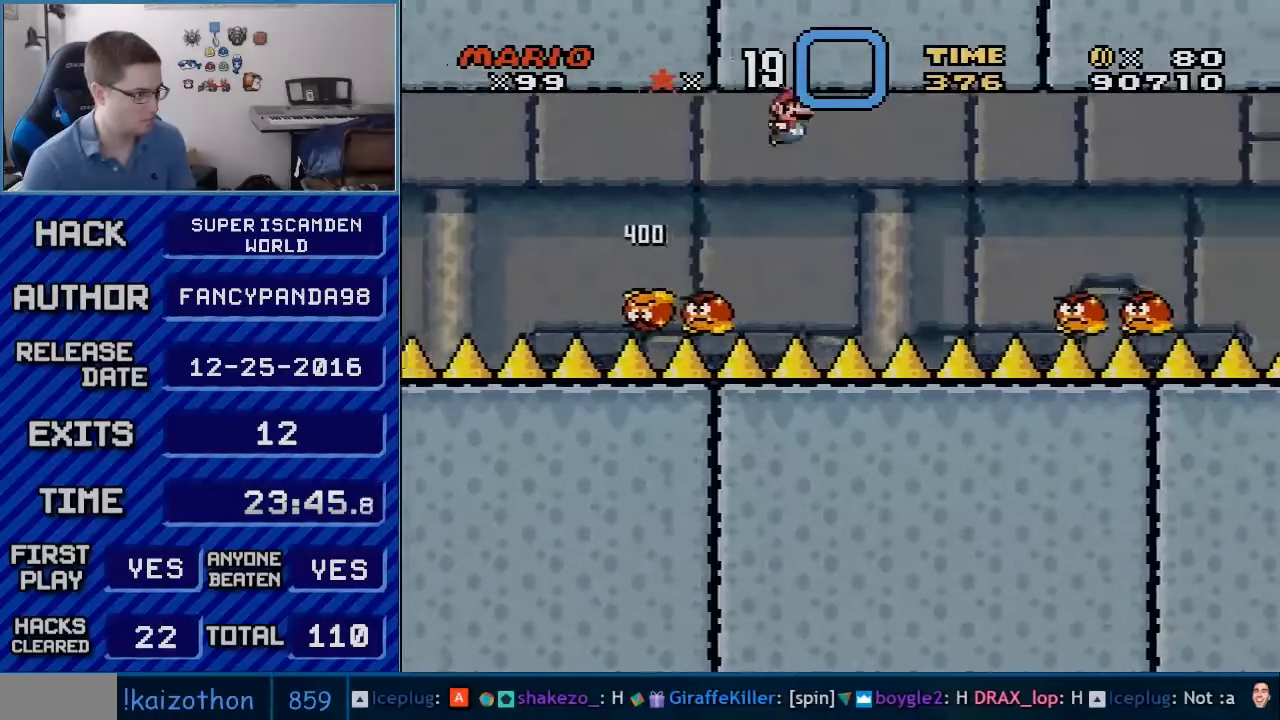
{"buttons": ["B", "Y", "DPAD_RIGHT"], "events": []}